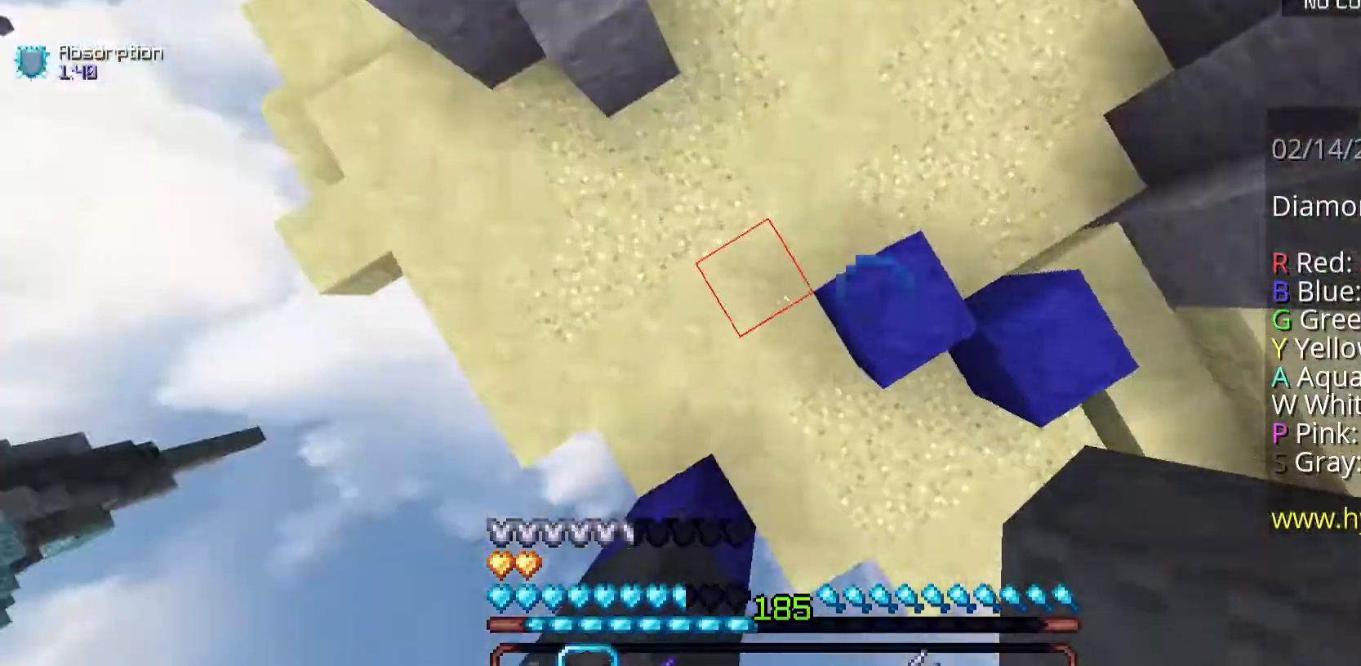
Gameplay with keyboard and mouse; each line is a JSON object with the keys and mouse buttons held at the frame after it. "events" lists presses ("down") and releases ("up") of "a", "d", "s", "space", "w", "mouse_left" and "mouse_right" between this image and that frame as [ms after this image, input, new state], when the widget could be followed in between. "mouse_left", "mouse_right" = the "left", "right" buttons of the "mouse" list. No other keys are recorded. Fast repeated clicks can show as one long hold. Mouse movement is not recorded.
{"keys": ["d", "w"], "mouse": [], "events": [[34, "space", "down"], [67, "mouse_right", "down"], [101, "mouse_right", "up"], [402, "space", "up"], [502, "d", "down"]]}
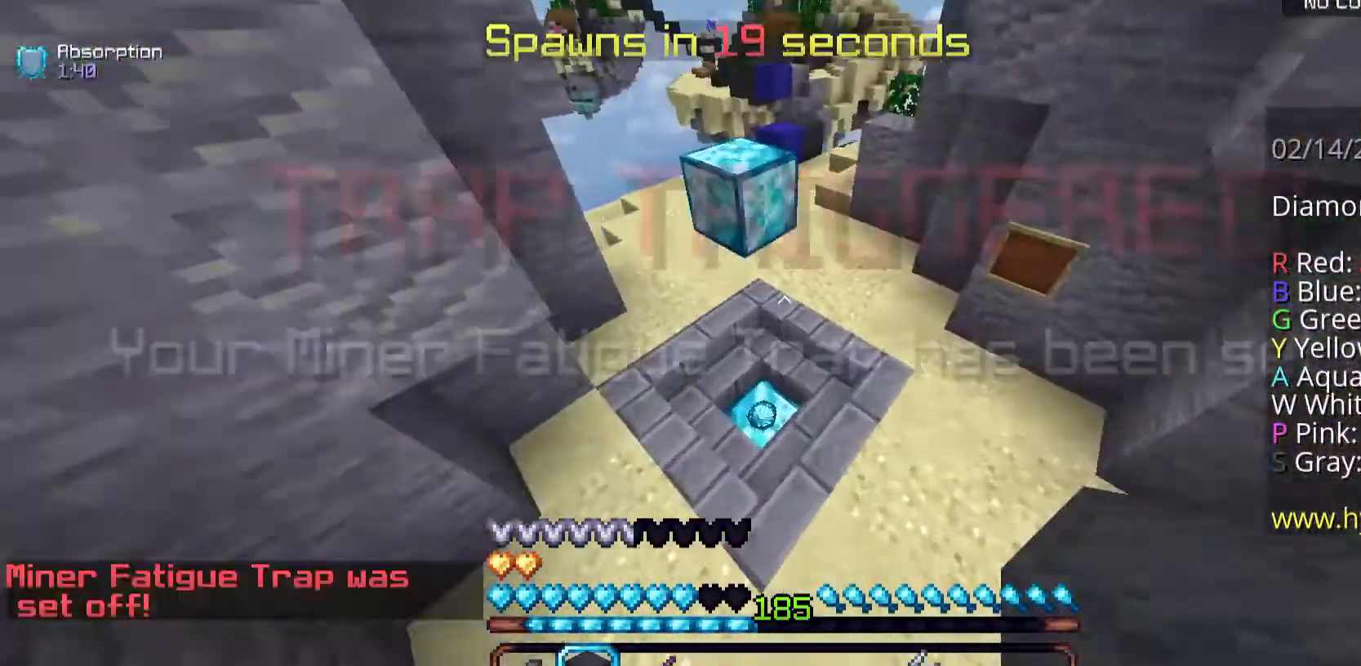
{"keys": ["w"], "mouse": [], "events": [[67, "d", "up"]]}
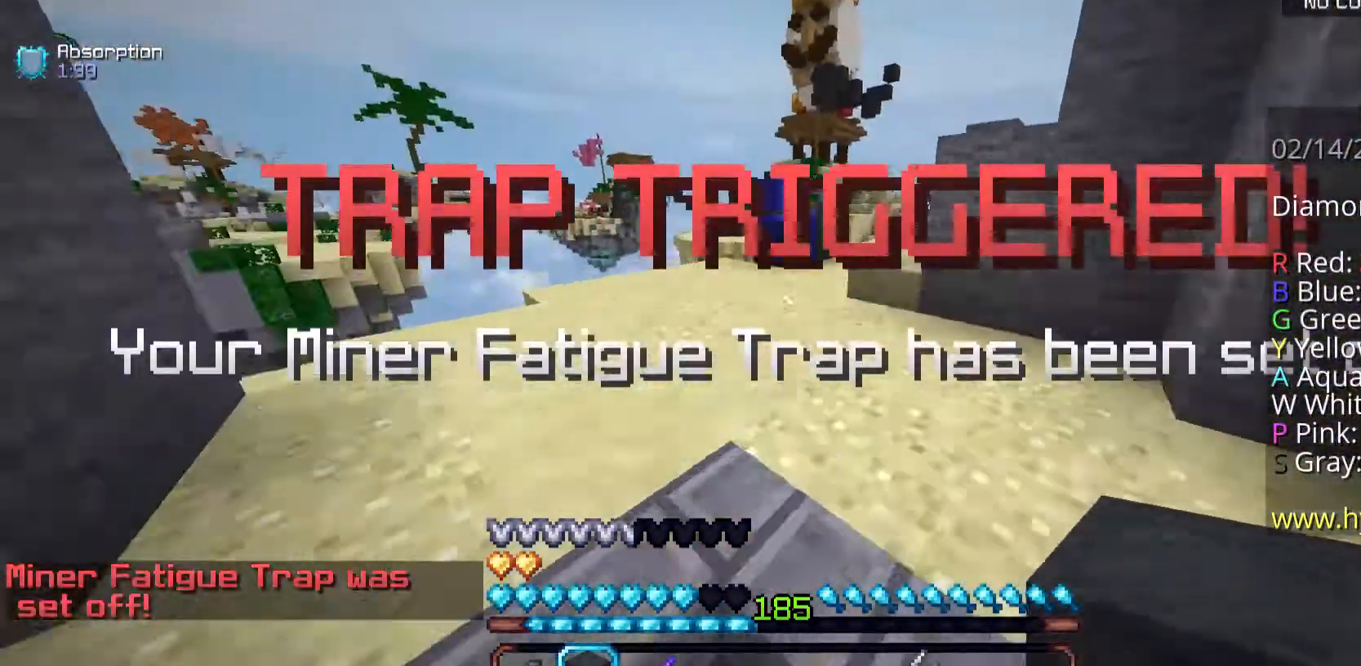
{"keys": ["w"], "mouse": [], "events": [[34, "space", "down"], [335, "space", "up"]]}
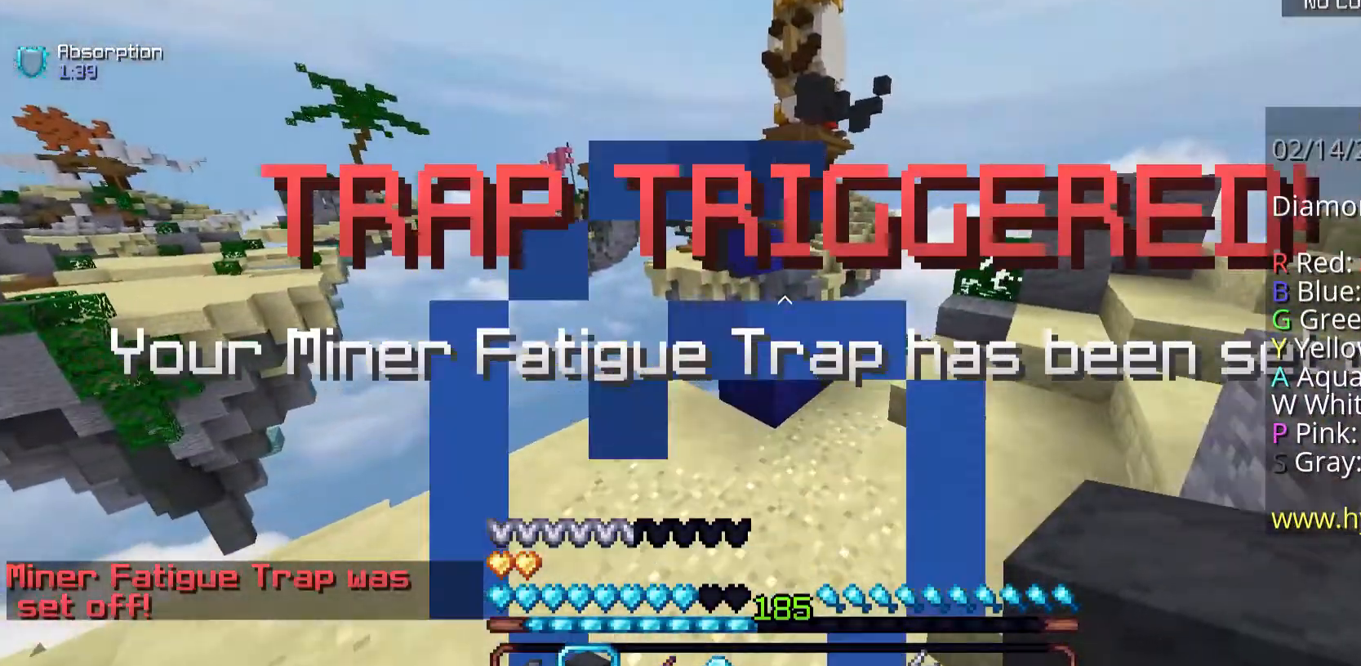
{"keys": ["w"], "mouse": [], "events": [[167, "space", "down"], [402, "space", "up"]]}
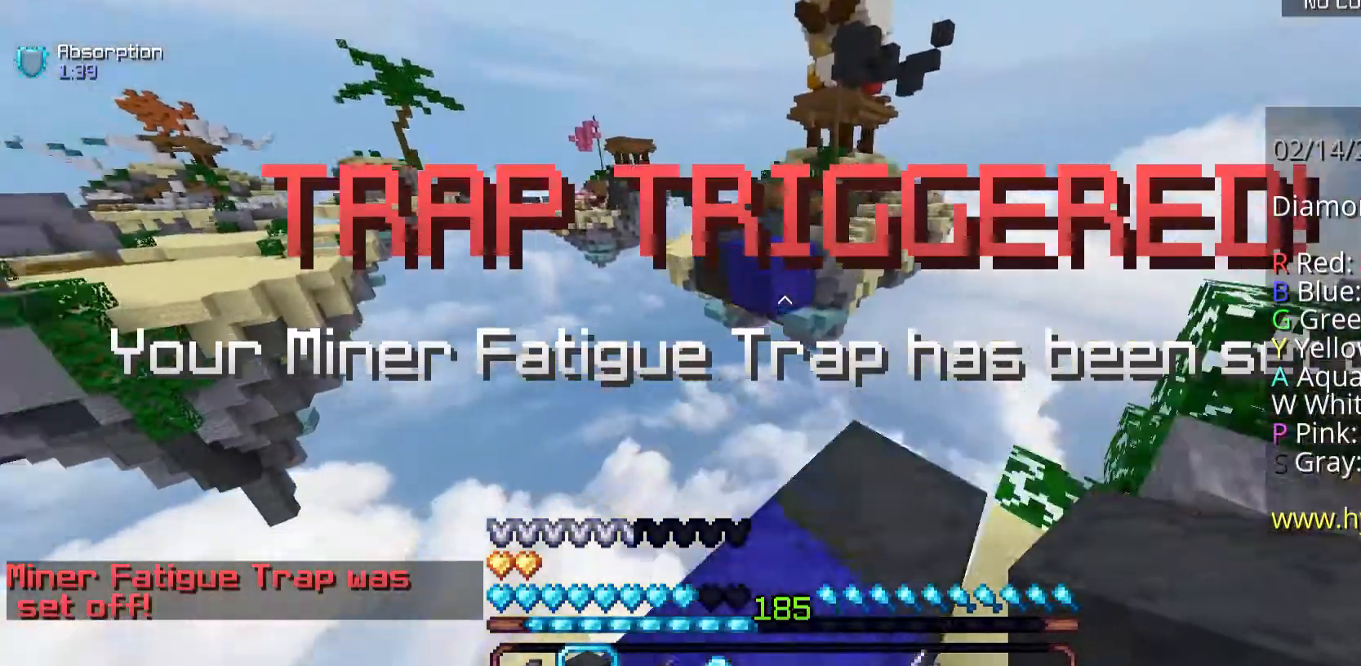
{"keys": ["a", "space", "w"], "mouse": [], "events": [[133, "mouse_right", "down"], [234, "space", "down"], [301, "mouse_right", "up"], [368, "a", "down"]]}
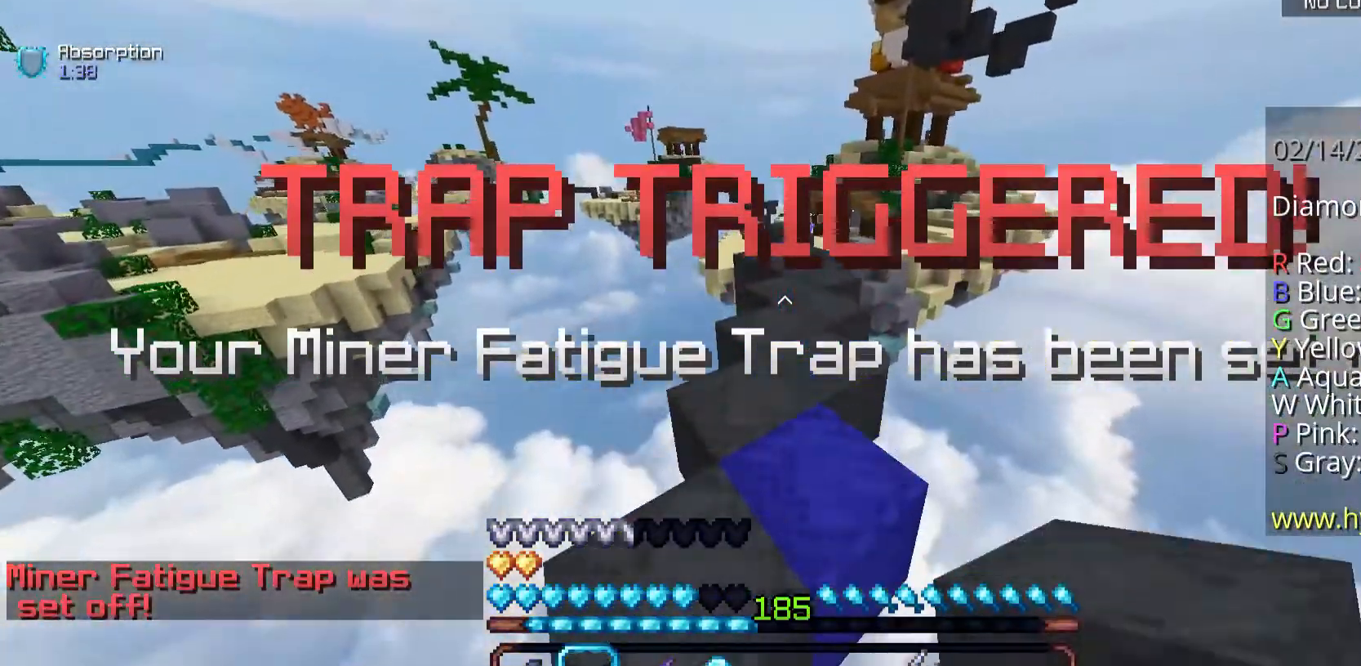
{"keys": ["space", "w"], "mouse": [], "events": [[66, "a", "up"], [368, "d", "down"], [468, "d", "up"]]}
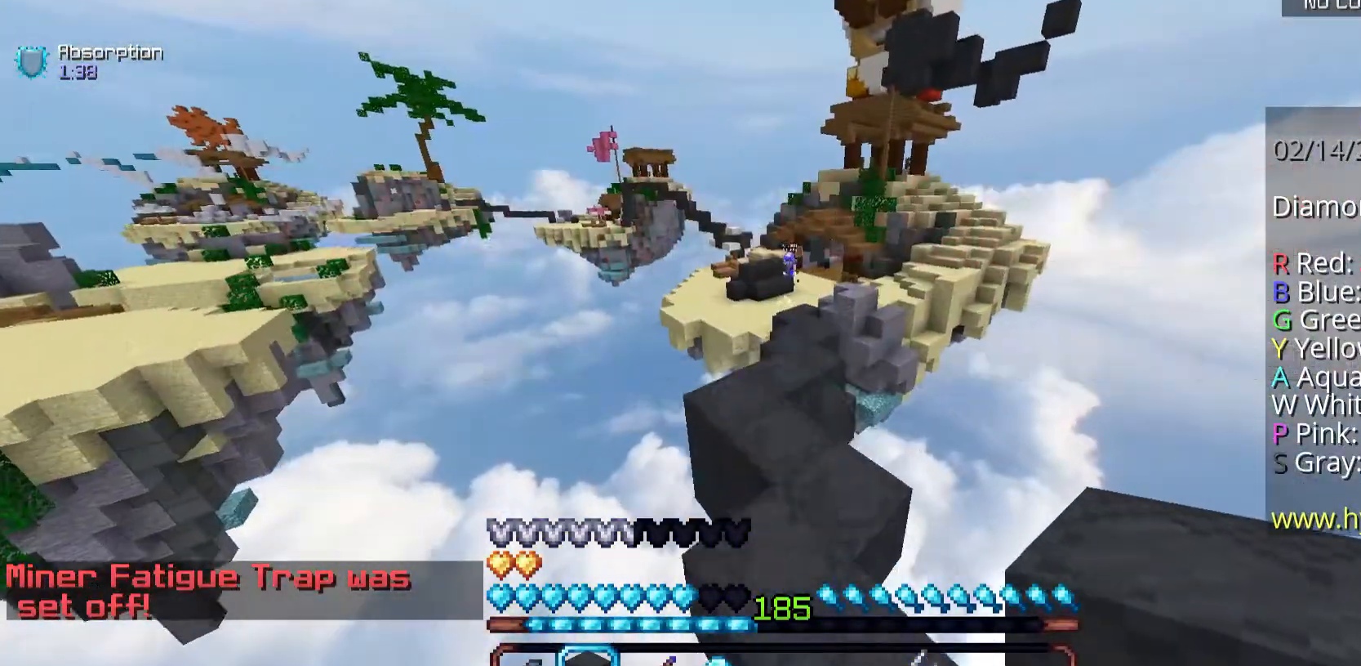
{"keys": ["space", "w"], "mouse": [], "events": []}
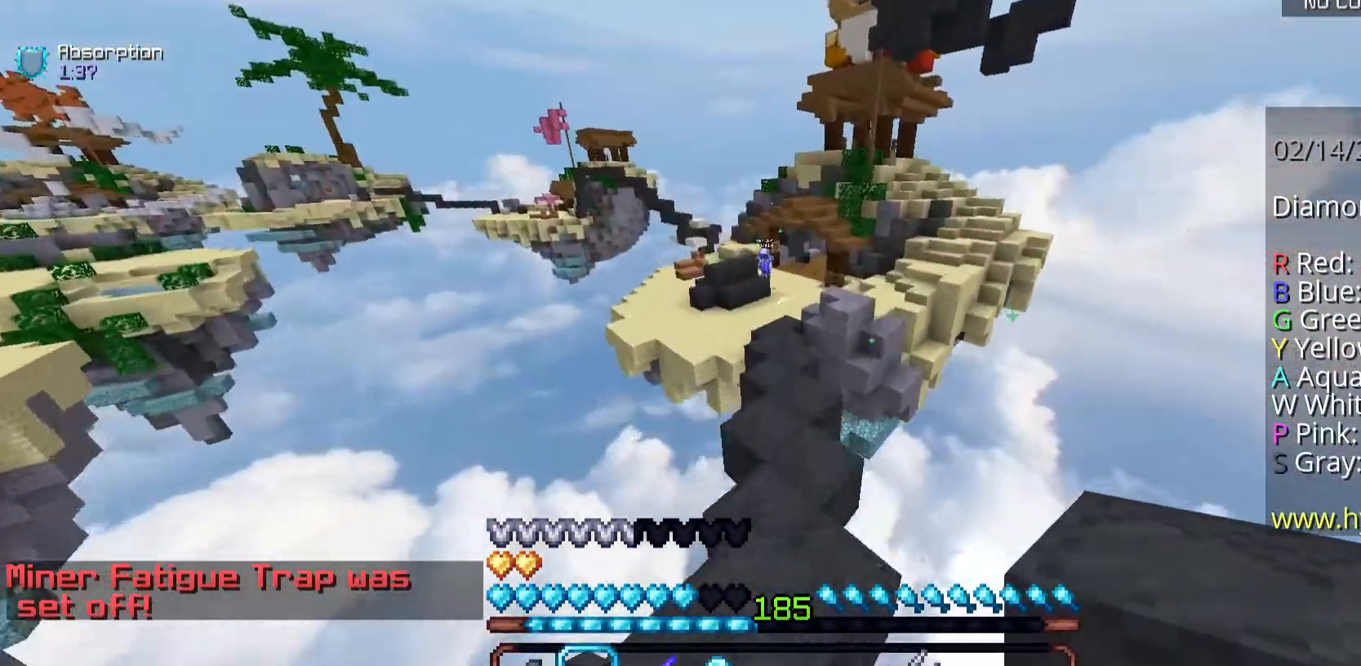
{"keys": ["space", "w"], "mouse": [], "events": [[67, "space", "up"], [335, "space", "down"]]}
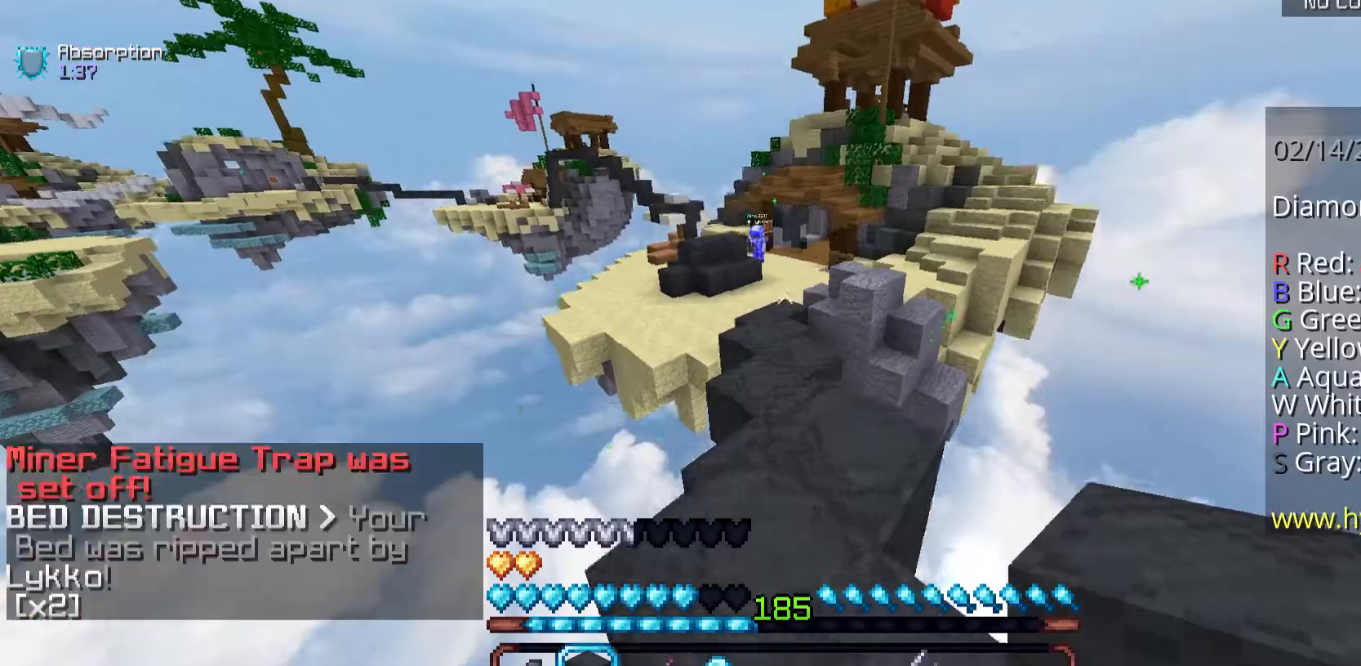
{"keys": ["w"], "mouse": [], "events": [[368, "space", "up"]]}
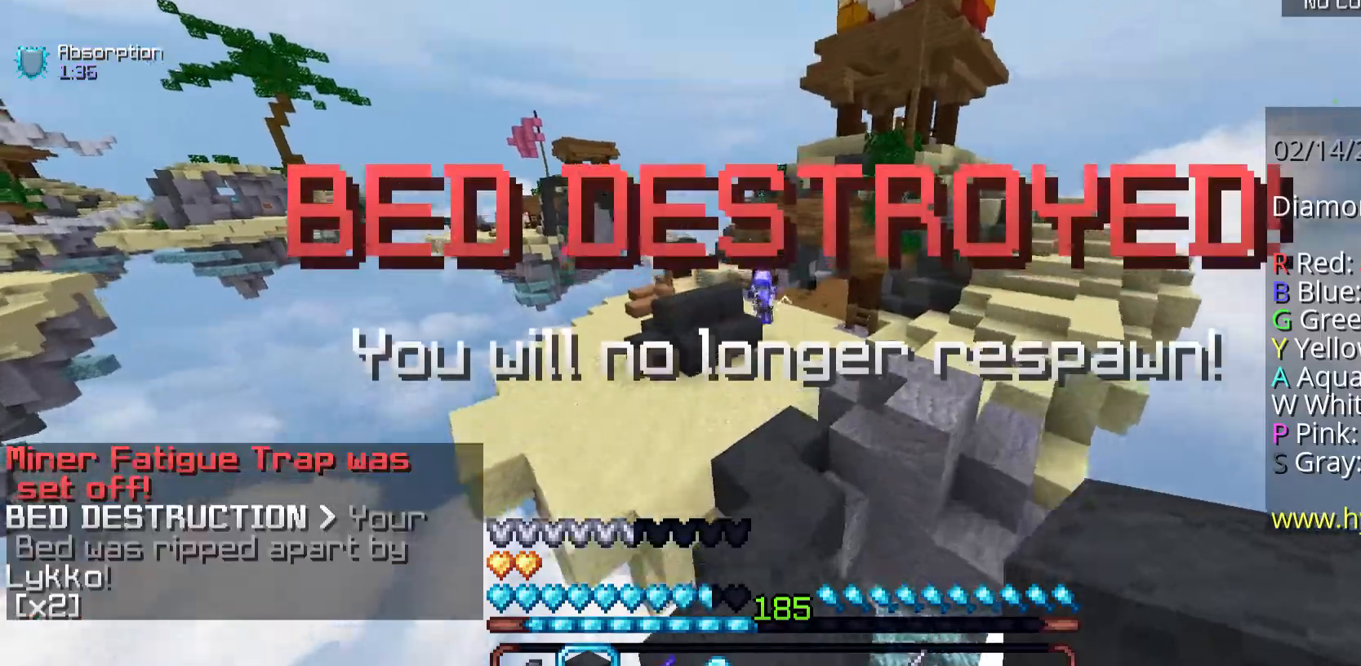
{"keys": ["w"], "mouse": [], "events": [[101, "space", "down"], [368, "space", "up"]]}
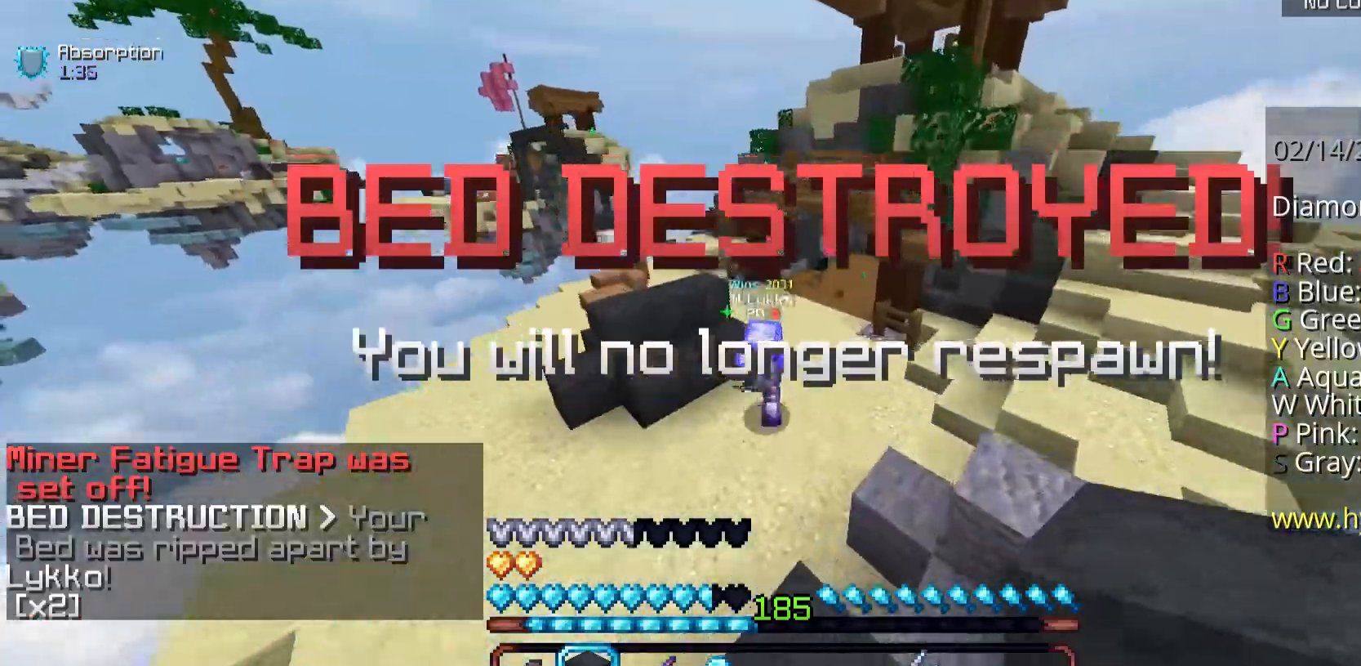
{"keys": ["d", "w"], "mouse": ["left"], "events": [[134, "mouse_left", "down"], [469, "d", "down"]]}
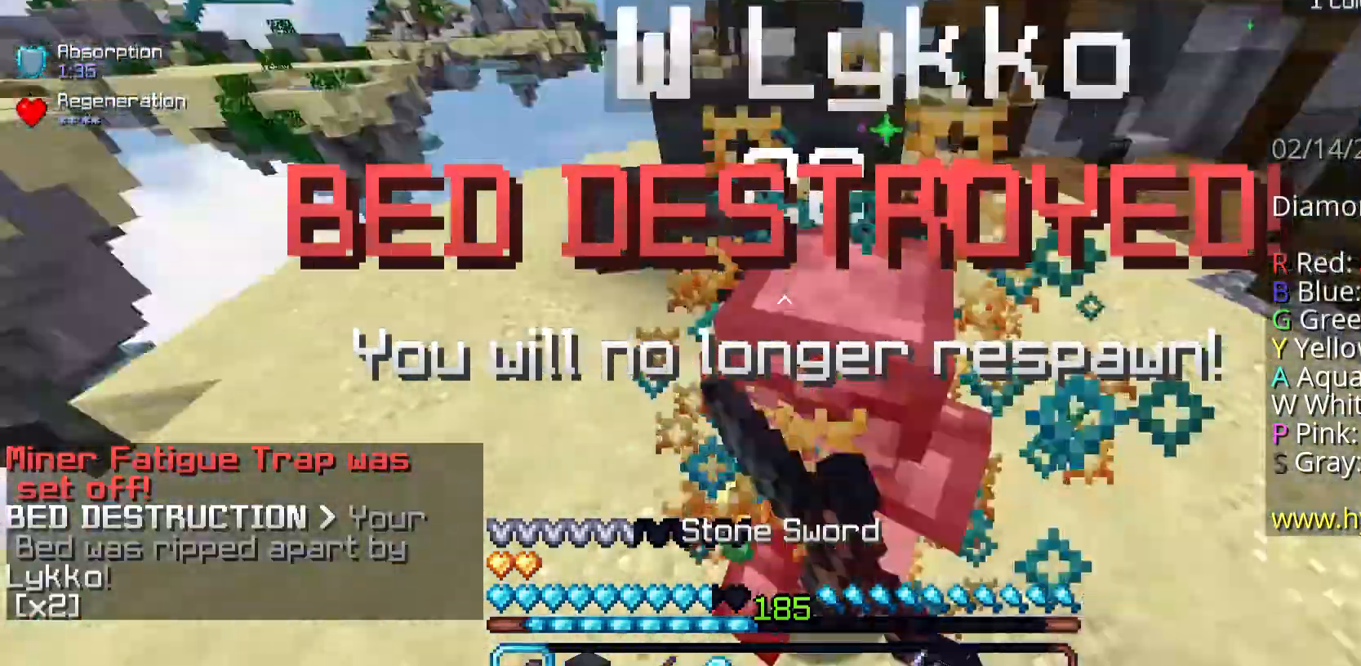
{"keys": ["w"], "mouse": ["left"], "events": [[335, "d", "up"]]}
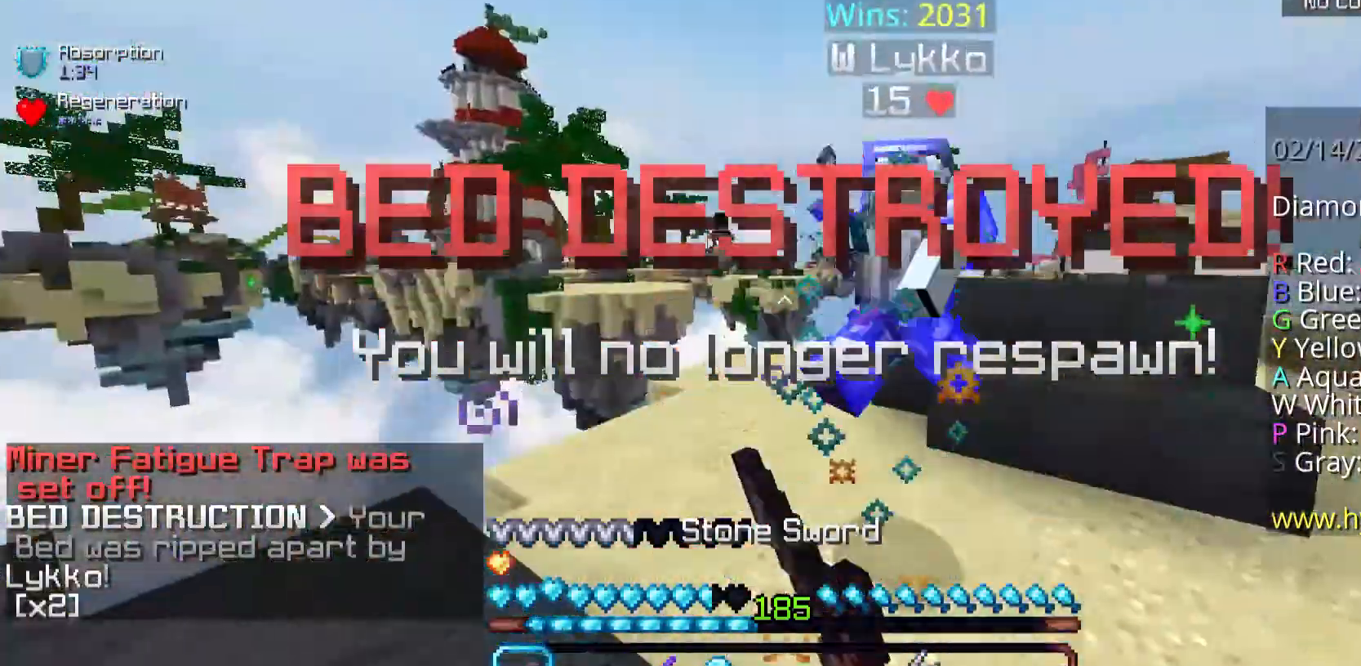
{"keys": ["w"], "mouse": ["left"], "events": [[34, "d", "down"], [201, "mouse_left", "up"], [301, "mouse_left", "down"], [335, "d", "up"]]}
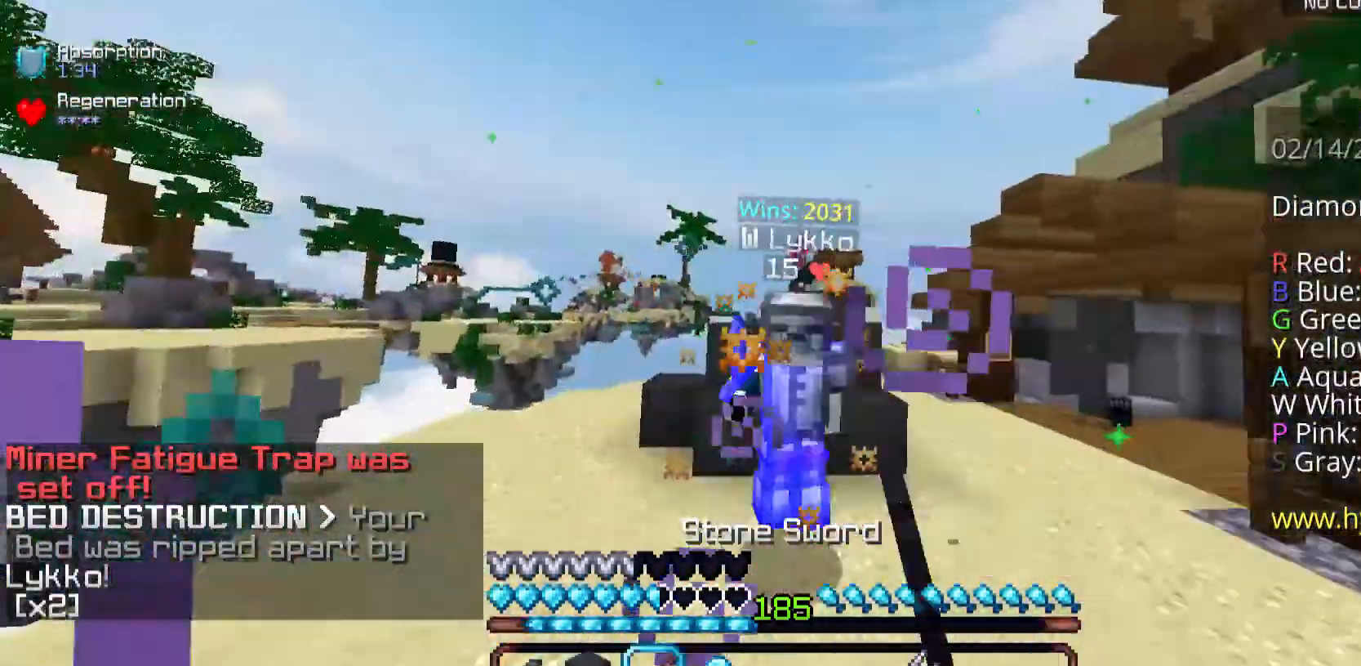
{"keys": ["w"], "mouse": ["left"], "events": []}
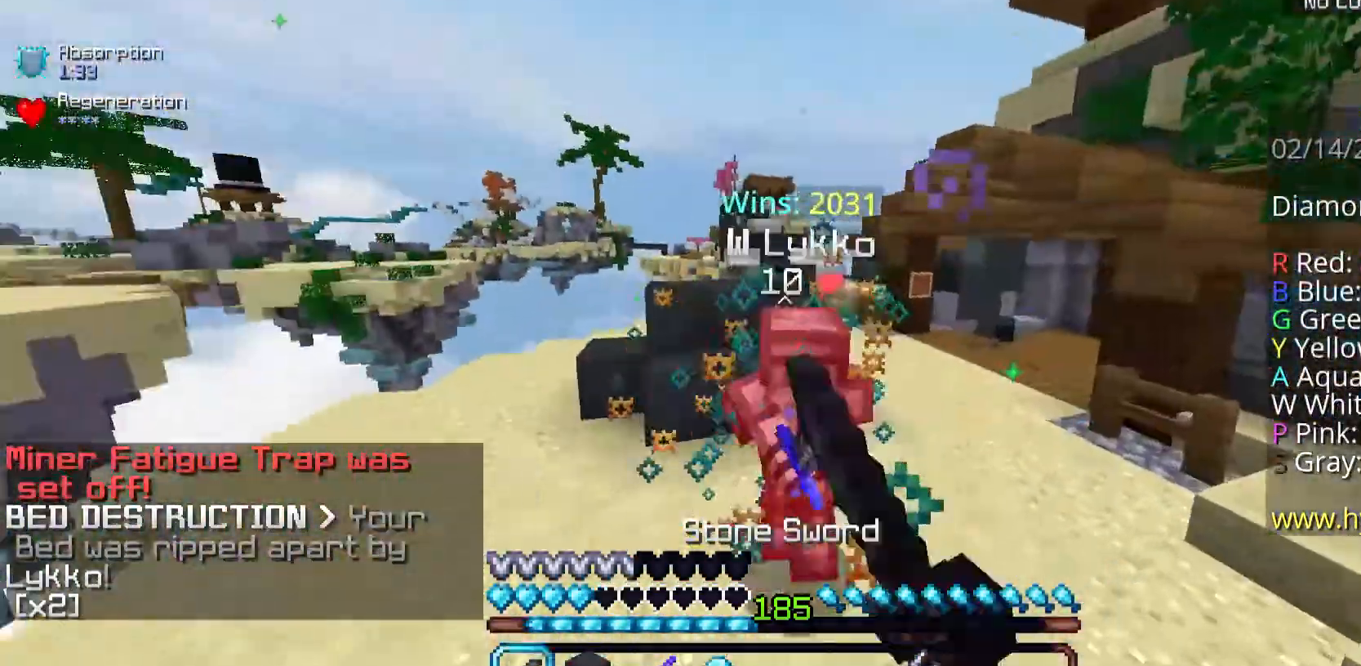
{"keys": ["a", "w"], "mouse": [], "events": [[402, "a", "down"], [402, "mouse_right", "down"], [468, "mouse_left", "up"], [502, "mouse_right", "up"]]}
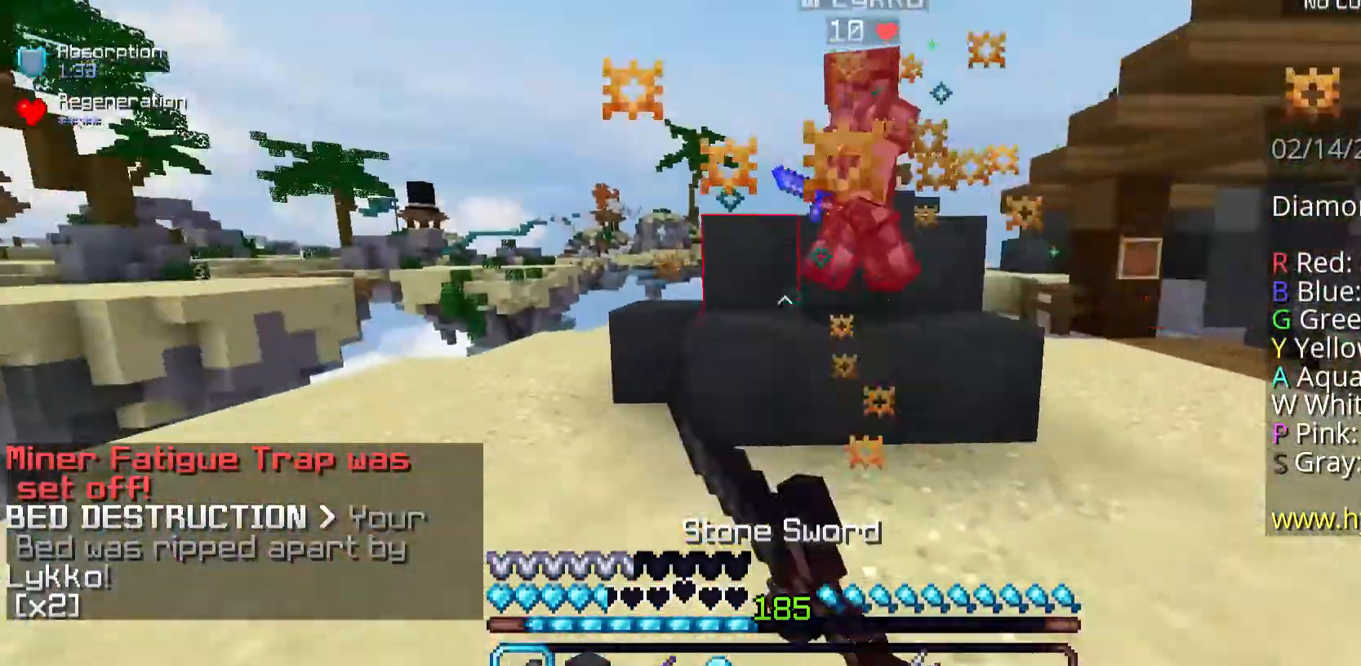
{"keys": ["d", "w"], "mouse": ["left"], "events": [[33, "a", "up"], [33, "mouse_left", "down"], [134, "d", "down"], [201, "mouse_right", "down"], [268, "mouse_right", "up"]]}
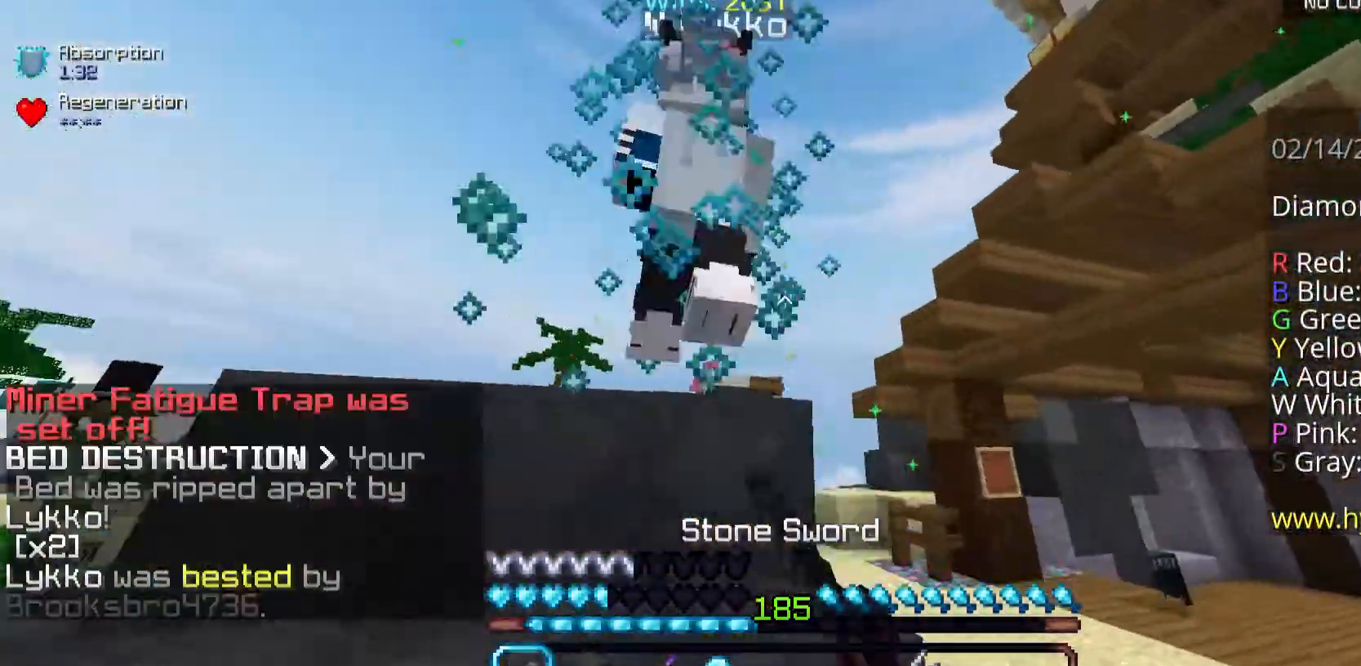
{"keys": ["d", "w"], "mouse": [], "events": [[201, "w", "up"], [368, "w", "down"], [435, "mouse_left", "up"]]}
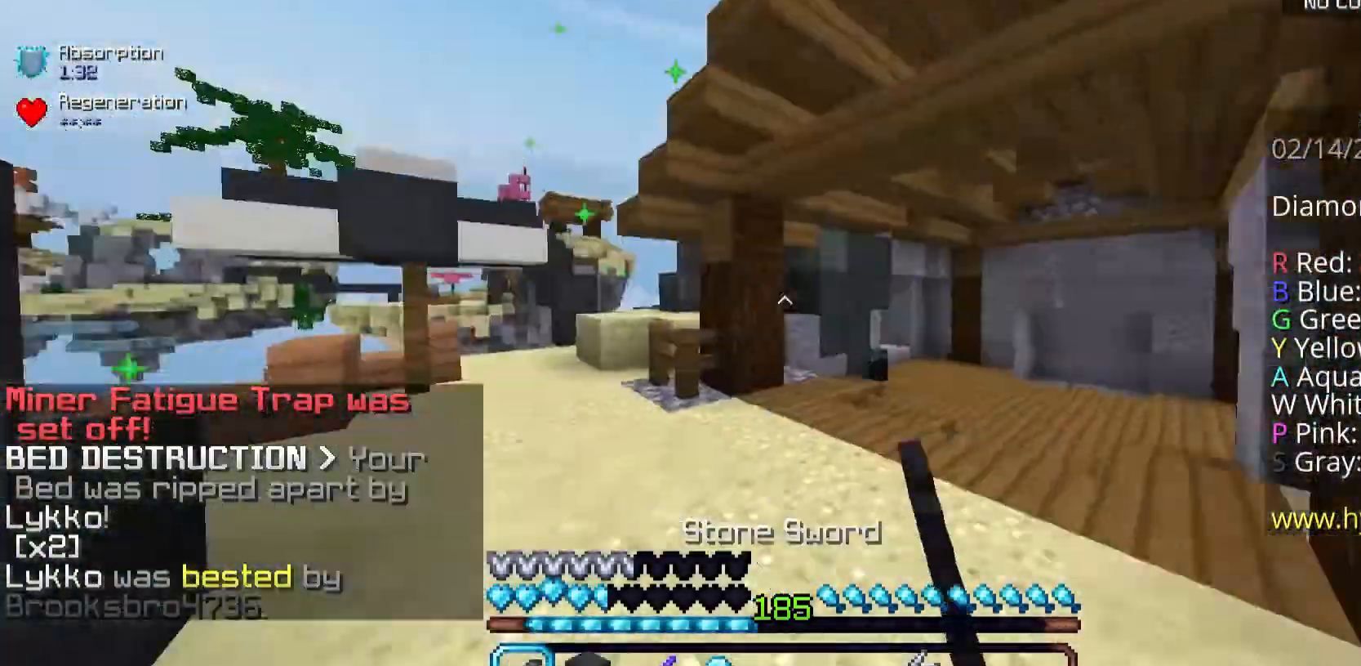
{"keys": ["w"], "mouse": [], "events": [[100, "space", "down"], [167, "d", "up"], [234, "space", "up"]]}
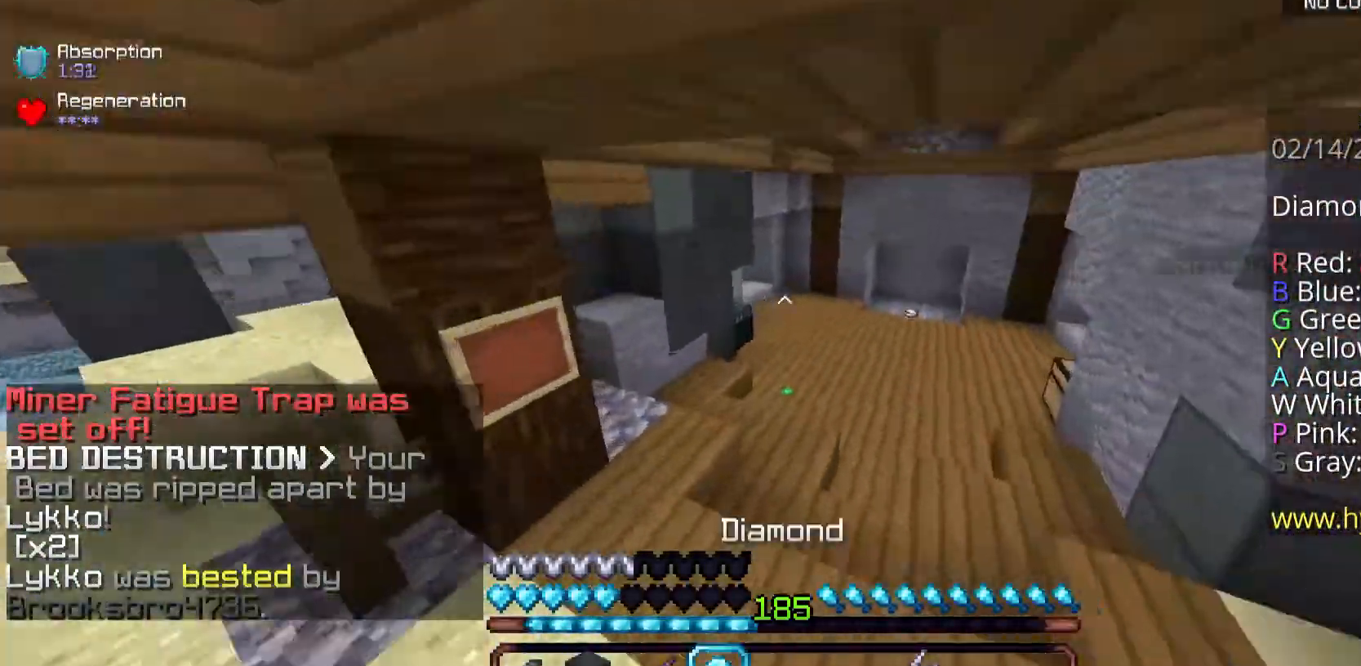
{"keys": ["space", "w"], "mouse": [], "events": [[167, "space", "down"]]}
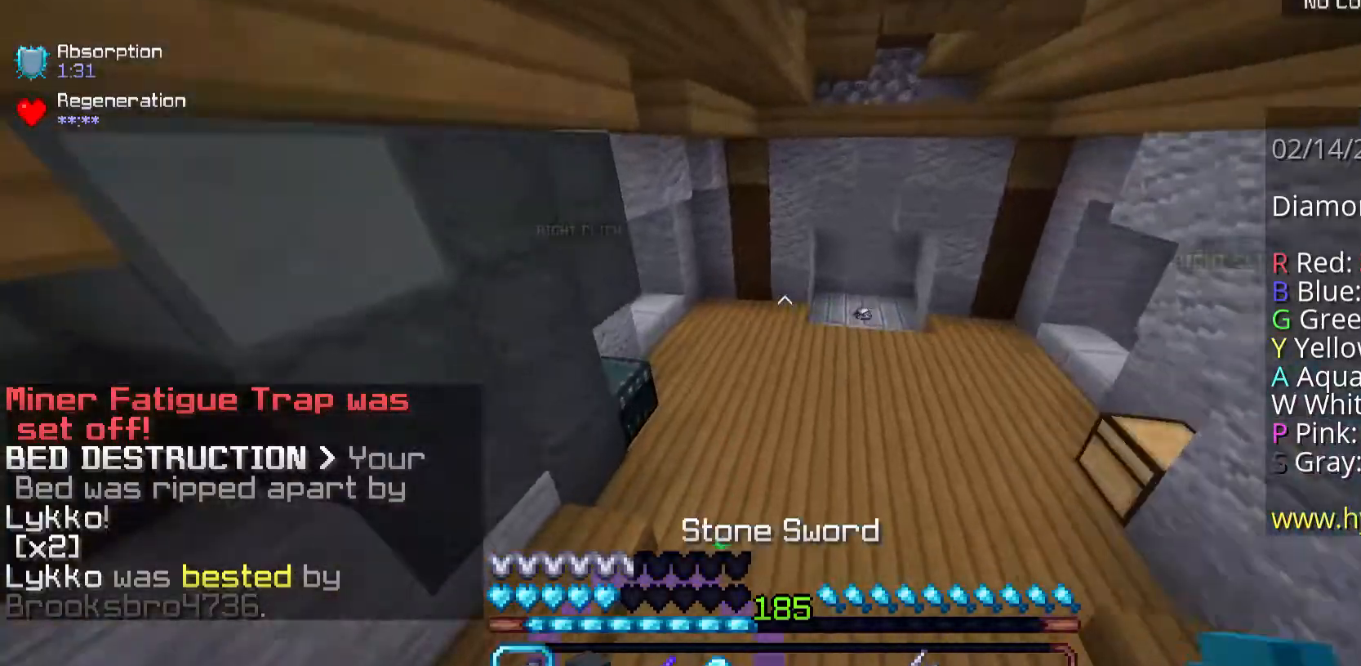
{"keys": ["w"], "mouse": [], "events": [[100, "space", "up"], [167, "space", "down"], [502, "space", "up"]]}
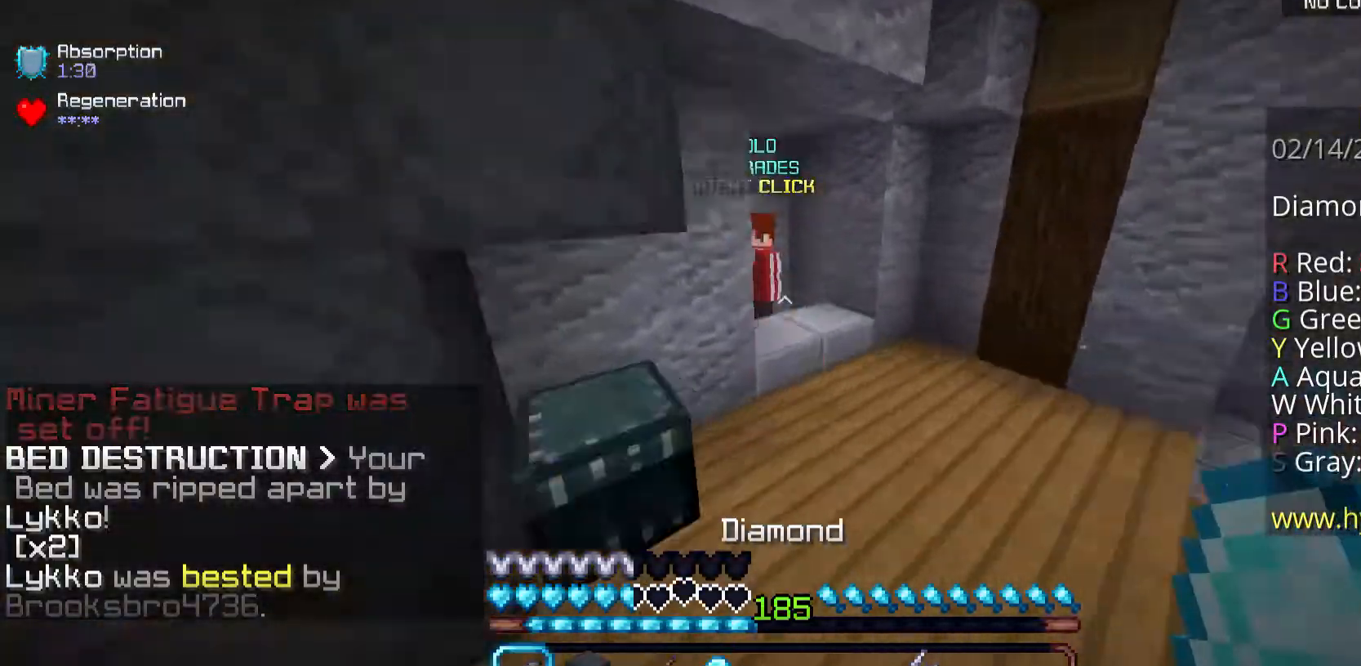
{"keys": ["s"], "mouse": ["left", "right"], "events": [[301, "w", "up"], [368, "s", "down"], [435, "mouse_left", "down"], [435, "mouse_right", "down"]]}